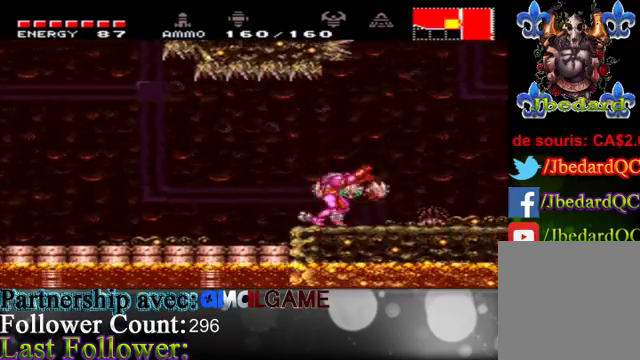
Gameplay with a controller (Xbox layout); each line is a JSON object with the inputs held at the frame after it. "events" lists button and stick changes between this image and that frame as [ms after this image, input, new state], when the widget could be followed in between. Not read: L3 R3.
{"buttons": ["B"], "left_stick": "up-left", "right_stick": "center", "events": [[33, "B", "down"], [33, "left_stick", "up"], [200, "B", "up"], [367, "B", "down"], [433, "left_stick", "up-left"]]}
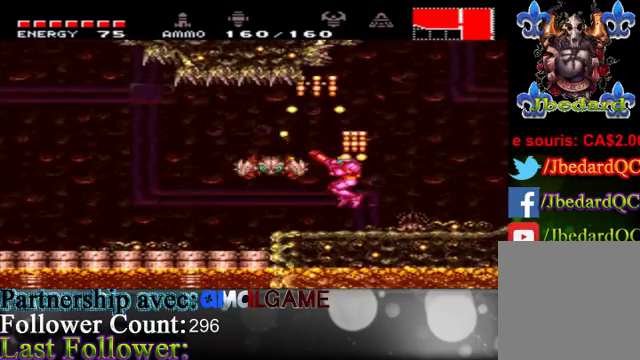
{"buttons": ["B"], "left_stick": "center", "right_stick": "center", "events": [[67, "B", "up"], [133, "B", "down"], [333, "B", "up"], [400, "left_stick", "center"], [500, "B", "down"]]}
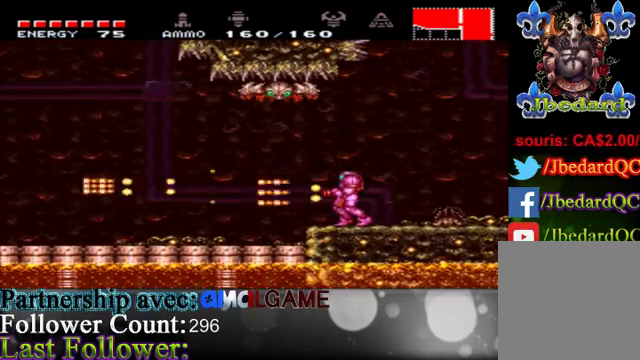
{"buttons": ["L1"], "left_stick": "center", "right_stick": "center", "events": [[133, "B", "up"], [133, "L1", "down"], [333, "B", "down"], [400, "B", "up"]]}
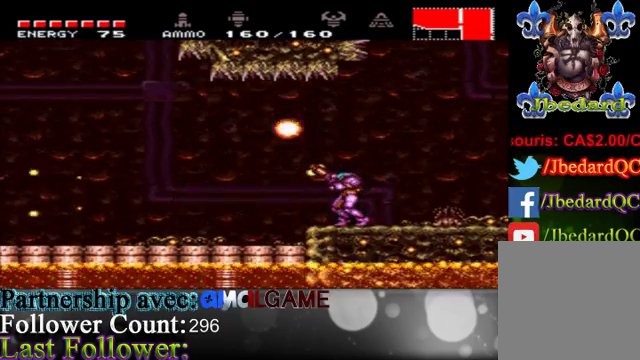
{"buttons": [], "left_stick": "left", "right_stick": "center", "events": [[33, "B", "down"], [100, "B", "up"], [200, "B", "down"], [300, "L1", "up"], [333, "B", "up"], [367, "left_stick", "down-left"], [467, "left_stick", "left"]]}
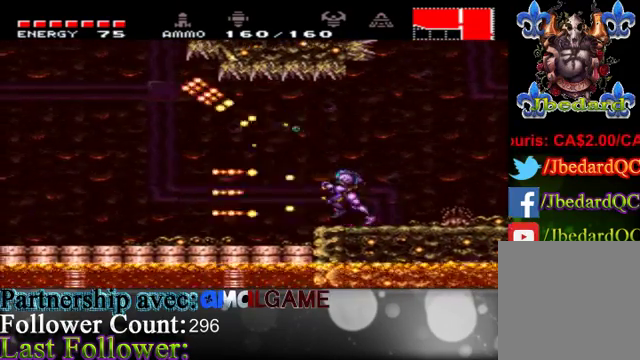
{"buttons": [], "left_stick": "left", "right_stick": "center", "events": [[33, "A", "down"], [233, "A", "up"]]}
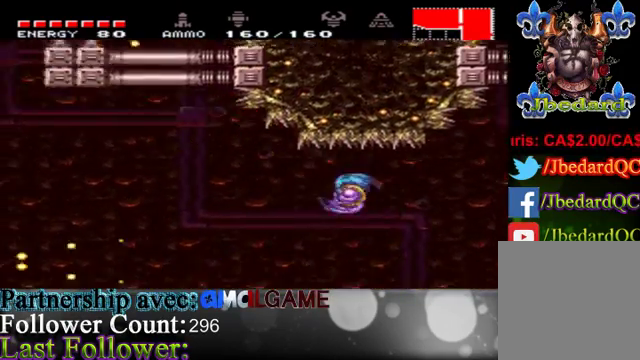
{"buttons": [], "left_stick": "left", "right_stick": "center", "events": [[300, "A", "down"], [400, "A", "up"]]}
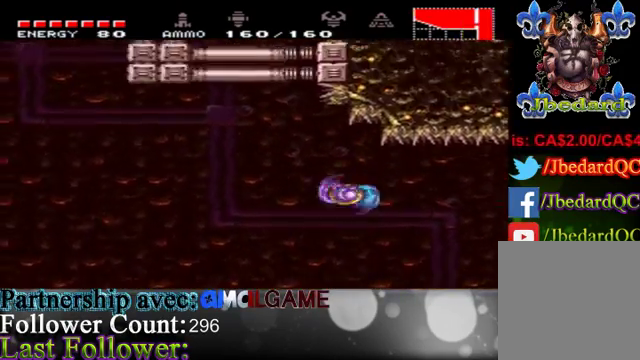
{"buttons": ["A"], "left_stick": "left", "right_stick": "center", "events": [[400, "A", "down"]]}
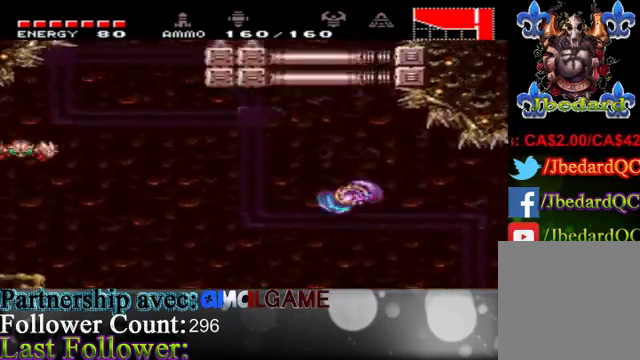
{"buttons": ["X"], "left_stick": "center", "right_stick": "center", "events": [[67, "A", "up"], [133, "left_stick", "center"], [200, "left_stick", "right"], [367, "X", "down"], [433, "left_stick", "center"]]}
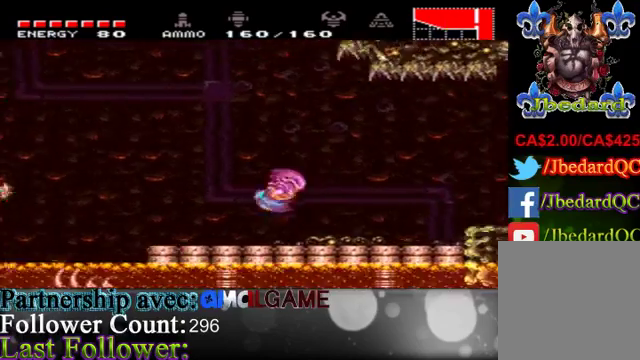
{"buttons": ["A", "X"], "left_stick": "left", "right_stick": "center", "events": [[33, "left_stick", "left"], [467, "A", "down"]]}
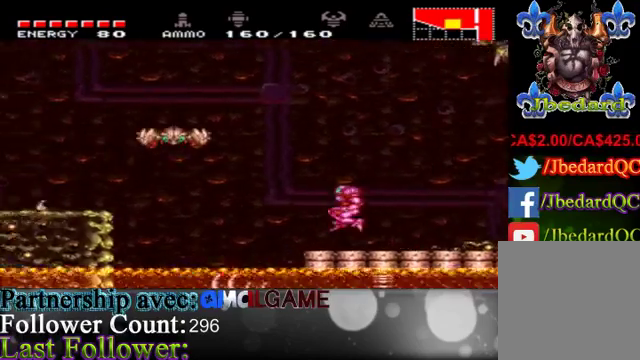
{"buttons": ["A", "X"], "left_stick": "left", "right_stick": "center", "events": []}
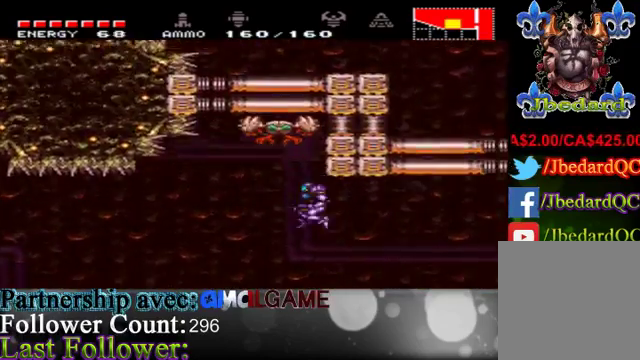
{"buttons": ["X"], "left_stick": "left", "right_stick": "center", "events": [[33, "A", "up"]]}
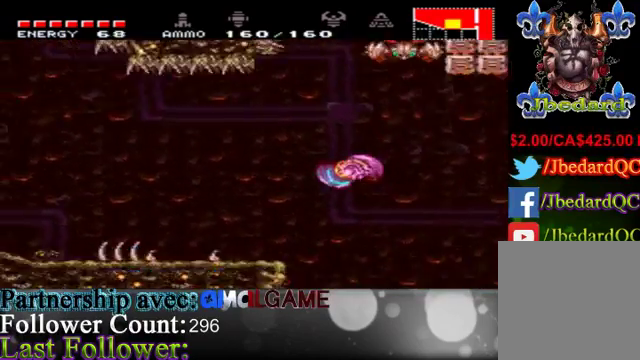
{"buttons": ["X"], "left_stick": "left", "right_stick": "center", "events": [[133, "A", "down"], [267, "A", "up"]]}
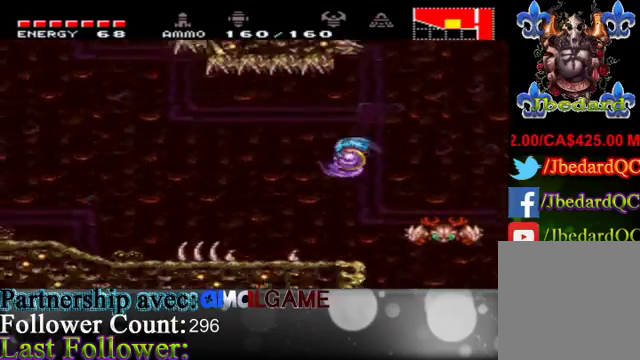
{"buttons": ["X"], "left_stick": "left", "right_stick": "center", "events": []}
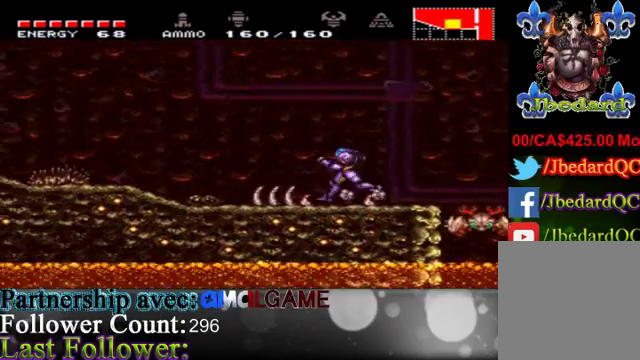
{"buttons": ["A", "X"], "left_stick": "left", "right_stick": "center", "events": [[500, "A", "down"]]}
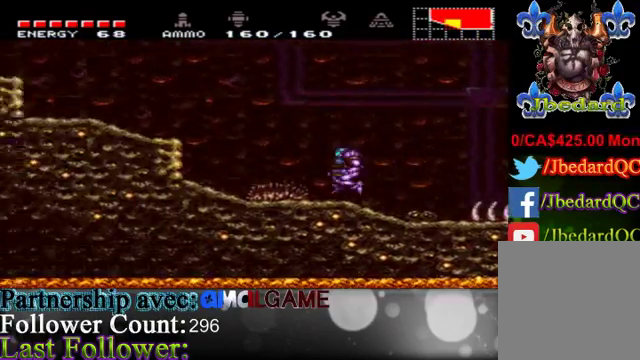
{"buttons": ["A", "X"], "left_stick": "left", "right_stick": "center", "events": []}
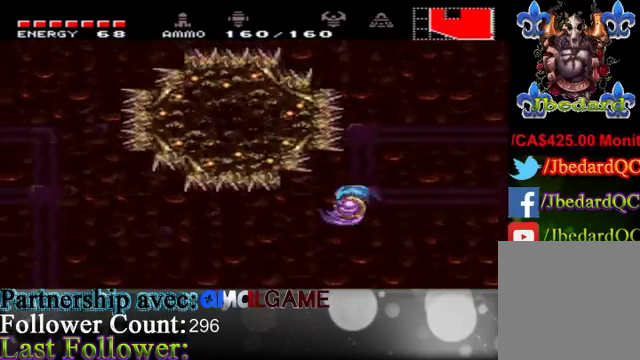
{"buttons": ["A", "X"], "left_stick": "right", "right_stick": "center", "events": [[133, "A", "up"], [133, "left_stick", "right"], [367, "A", "down"]]}
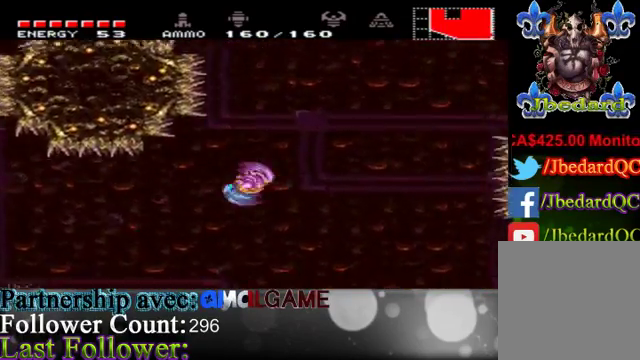
{"buttons": ["X"], "left_stick": "right", "right_stick": "center", "events": [[133, "A", "up"]]}
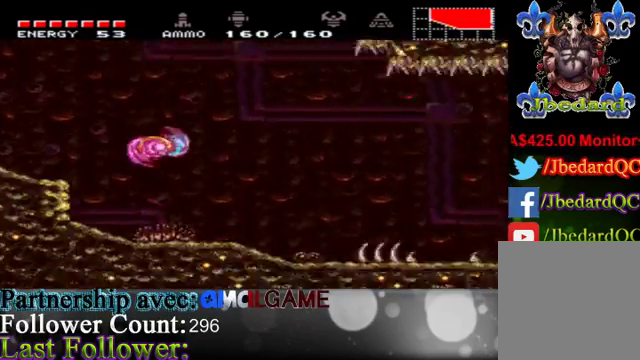
{"buttons": ["X"], "left_stick": "right", "right_stick": "center", "events": []}
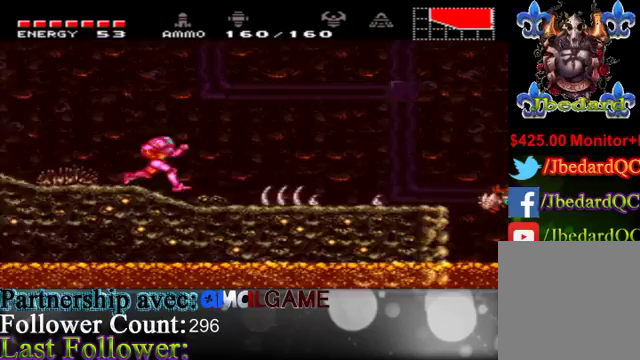
{"buttons": ["X"], "left_stick": "left", "right_stick": "center", "events": [[167, "left_stick", "center"], [267, "left_stick", "left"]]}
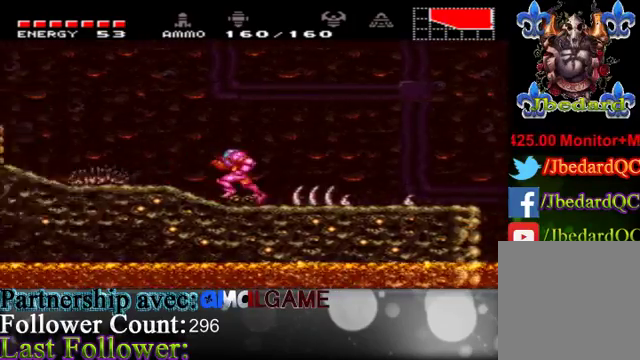
{"buttons": ["A", "X"], "left_stick": "right", "right_stick": "center", "events": [[167, "A", "down"], [467, "left_stick", "right"]]}
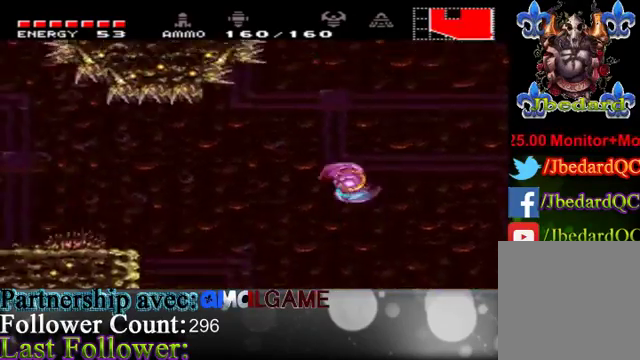
{"buttons": ["A", "X"], "left_stick": "right", "right_stick": "center", "events": [[233, "A", "up"], [433, "A", "down"]]}
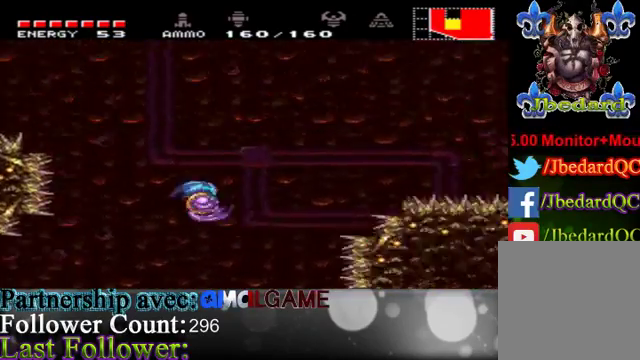
{"buttons": ["X"], "left_stick": "left", "right_stick": "center", "events": [[67, "left_stick", "up-left"], [133, "left_stick", "left"], [367, "A", "up"]]}
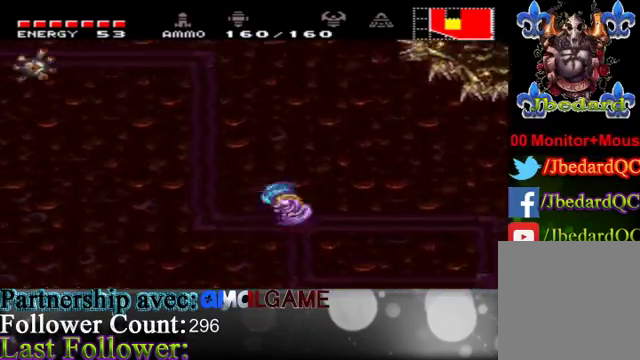
{"buttons": ["A", "X"], "left_stick": "left", "right_stick": "center", "events": [[167, "A", "down"]]}
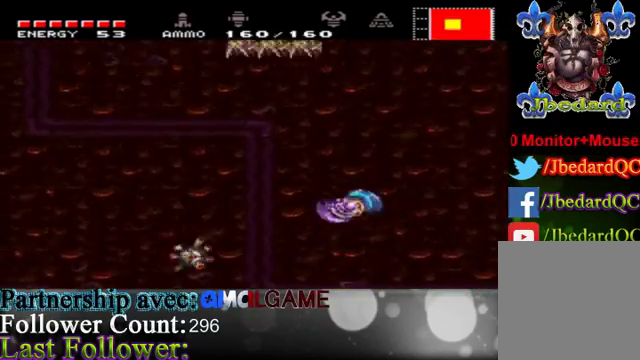
{"buttons": ["X"], "left_stick": "left", "right_stick": "center", "events": [[100, "A", "up"], [267, "A", "down"], [433, "A", "up"]]}
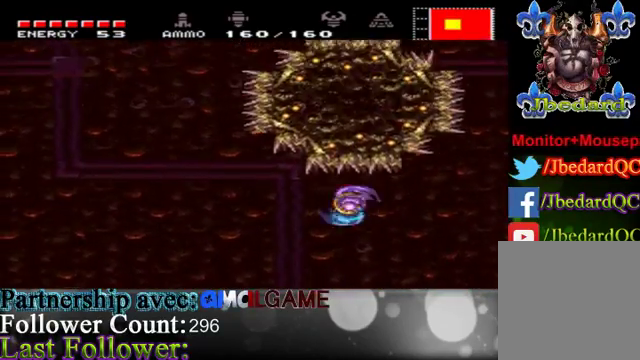
{"buttons": ["A", "X"], "left_stick": "left", "right_stick": "center", "events": [[467, "A", "down"]]}
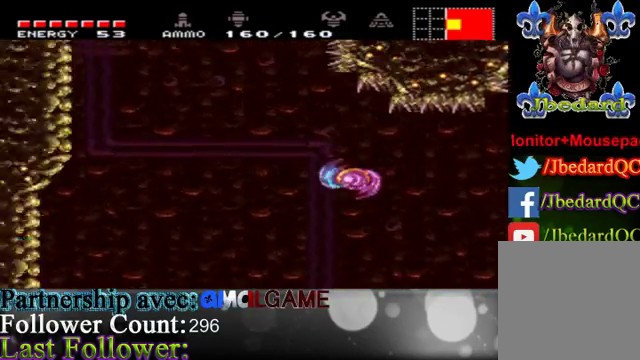
{"buttons": ["A", "X"], "left_stick": "left", "right_stick": "center", "events": [[100, "A", "up"], [333, "A", "down"]]}
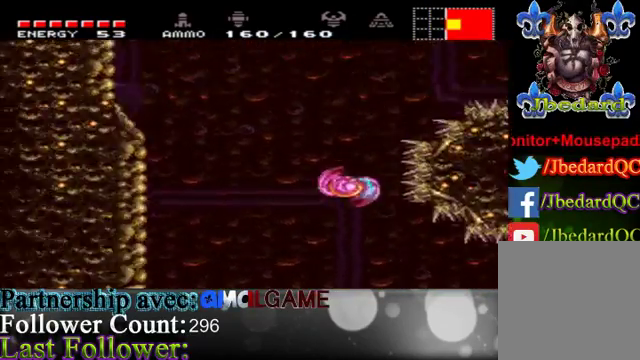
{"buttons": ["X"], "left_stick": "right", "right_stick": "center", "events": [[367, "left_stick", "right"], [500, "A", "up"]]}
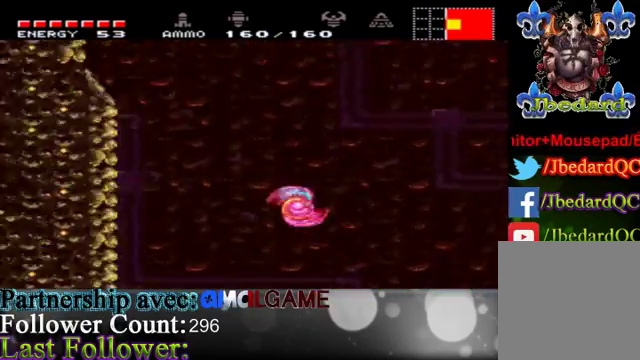
{"buttons": ["A", "X"], "left_stick": "left", "right_stick": "center", "events": [[133, "A", "down"], [467, "left_stick", "left"]]}
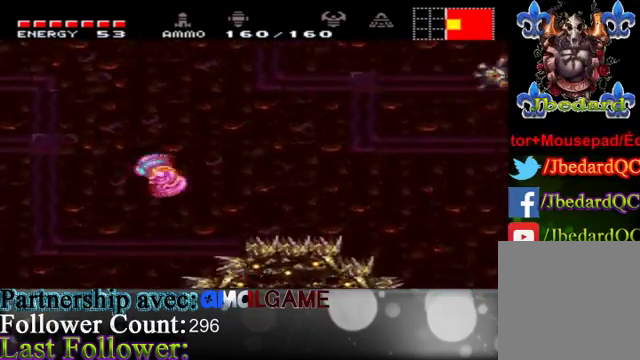
{"buttons": ["A", "X"], "left_stick": "left", "right_stick": "center", "events": [[100, "A", "up"], [233, "A", "down"]]}
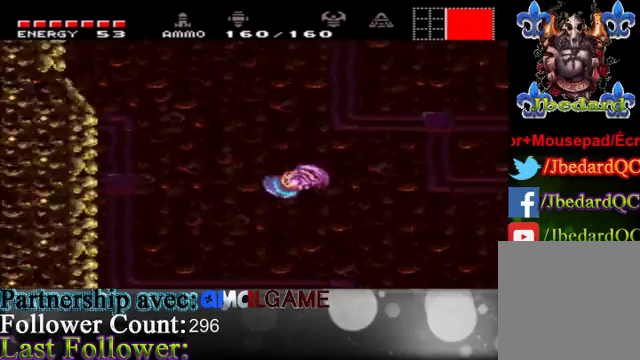
{"buttons": [], "left_stick": "right", "right_stick": "center", "events": [[333, "X", "up"], [400, "A", "up"], [400, "left_stick", "center"], [467, "left_stick", "right"]]}